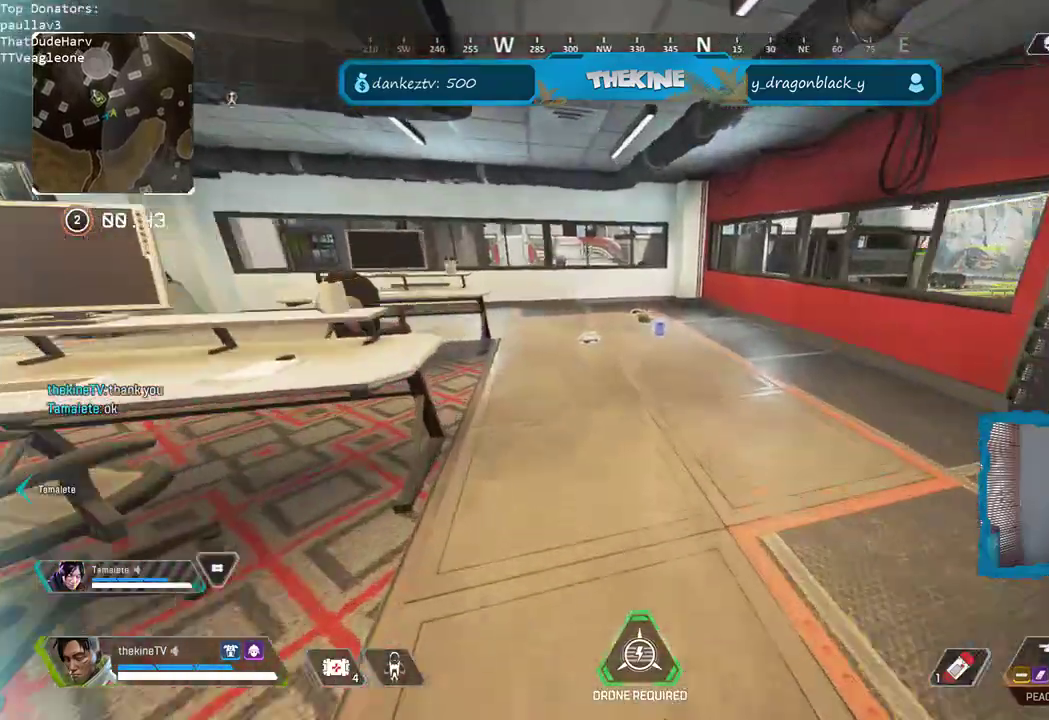
Gameplay with a controller (Xbox layout); each line is a JSON object with the inputs held at the frame after it (dt_ms = milliseconds from this image to that frame). "events" lists button and stick changes between this image and that frame as [ms after this image, input, new state], when the widget could be followed in between.
{"dt_ms": 500, "buttons": [], "left_stick": "up", "right_stick": "left", "events": [[283, "R3", "down"], [350, "right_stick", "left"], [500, "R3", "up"]]}
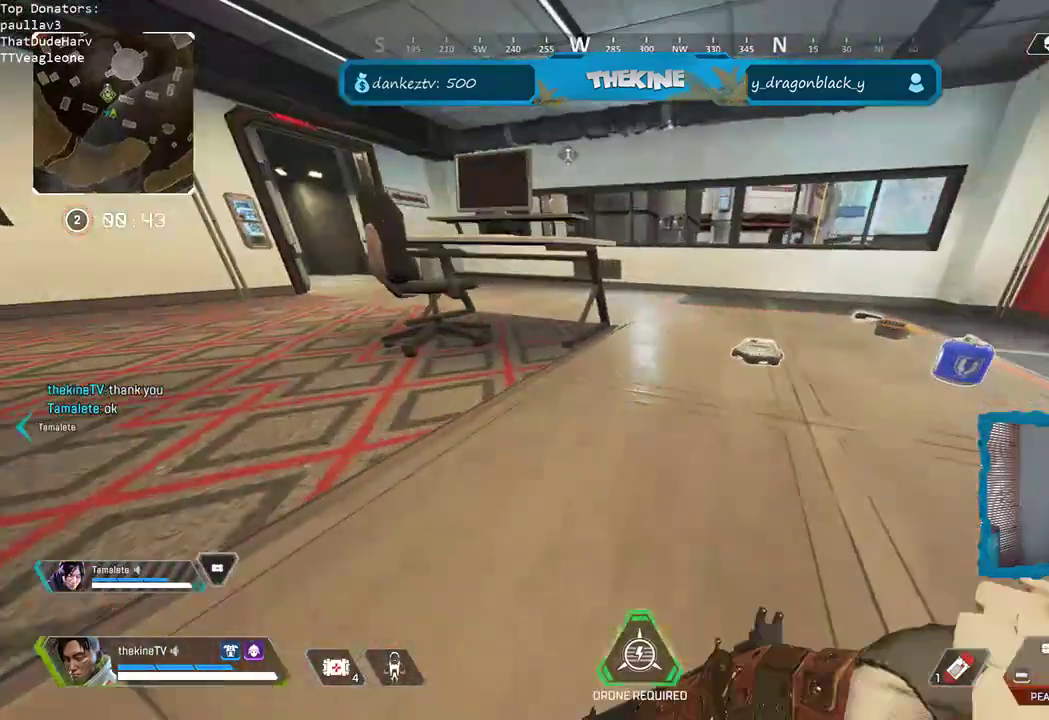
{"dt_ms": 500, "buttons": [], "left_stick": "up", "right_stick": "center", "events": [[50, "right_stick", "center"], [67, "L3", "down"], [183, "L3", "up"], [383, "Y", "down"], [467, "Y", "up"]]}
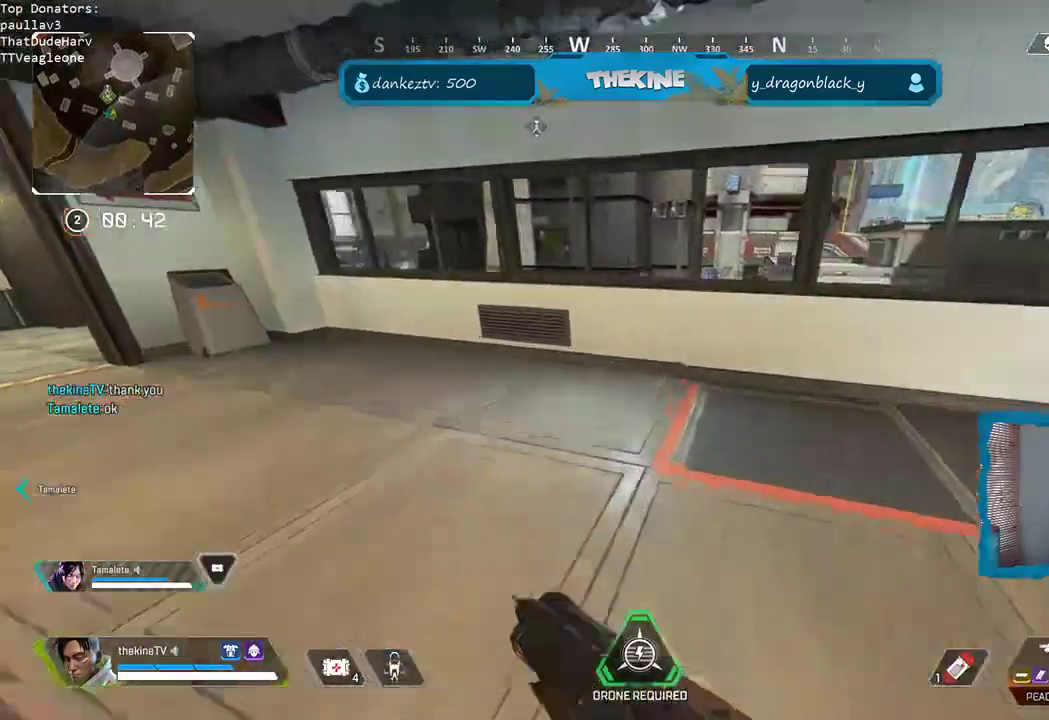
{"dt_ms": 500, "buttons": ["Y"], "left_stick": "up", "right_stick": "center", "events": [[100, "right_stick", "left"], [133, "L3", "down"], [217, "L3", "up"], [283, "right_stick", "center"], [350, "Y", "down"]]}
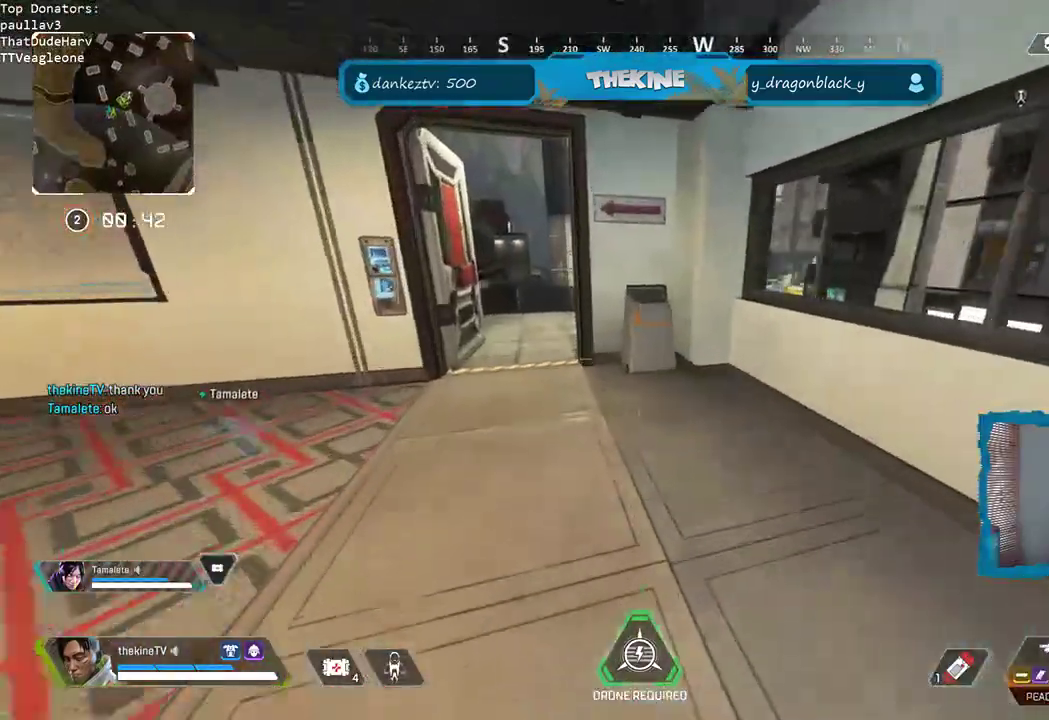
{"dt_ms": 500, "buttons": [], "left_stick": "up", "right_stick": "center", "events": [[150, "Y", "up"], [200, "L3", "down"], [317, "L3", "up"]]}
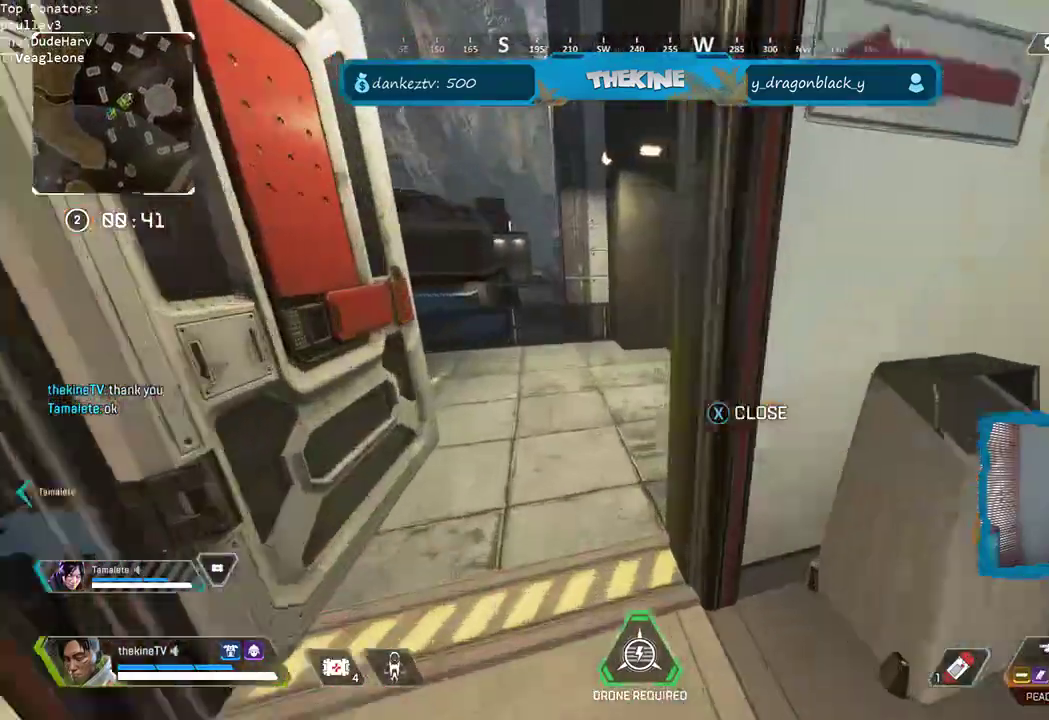
{"dt_ms": 500, "buttons": ["A"], "left_stick": "up", "right_stick": "right", "events": [[83, "right_stick", "right"], [267, "L3", "down"], [400, "L3", "up"], [417, "A", "down"]]}
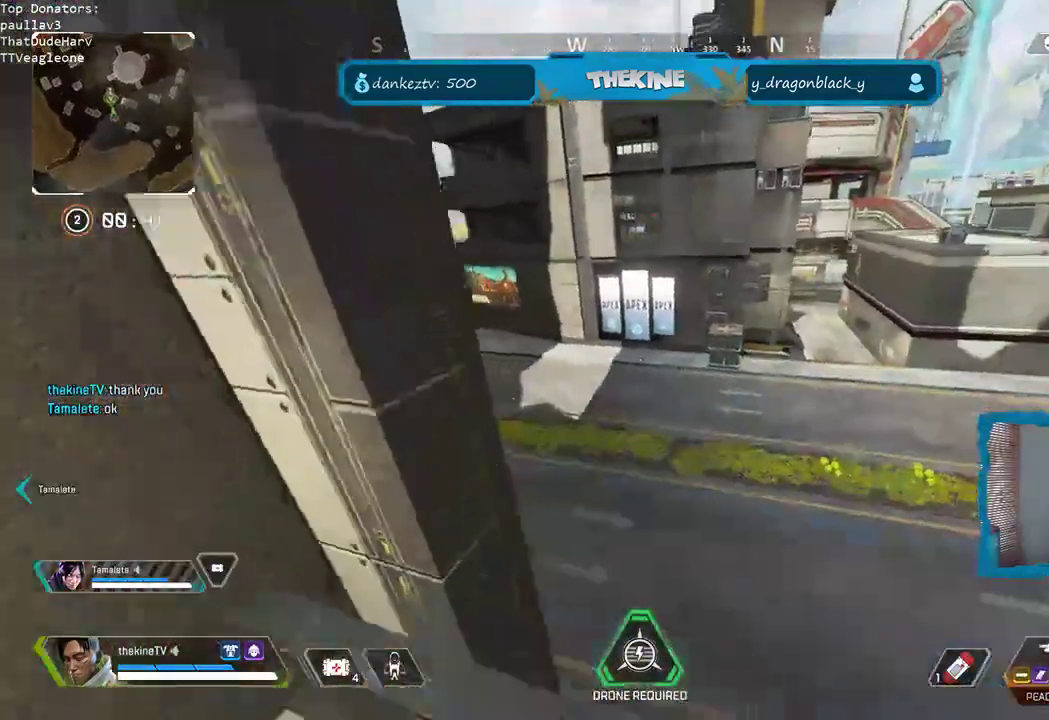
{"dt_ms": 500, "buttons": [], "left_stick": "up", "right_stick": "right", "events": [[117, "right_stick", "down-right"], [233, "A", "up"], [383, "right_stick", "right"]]}
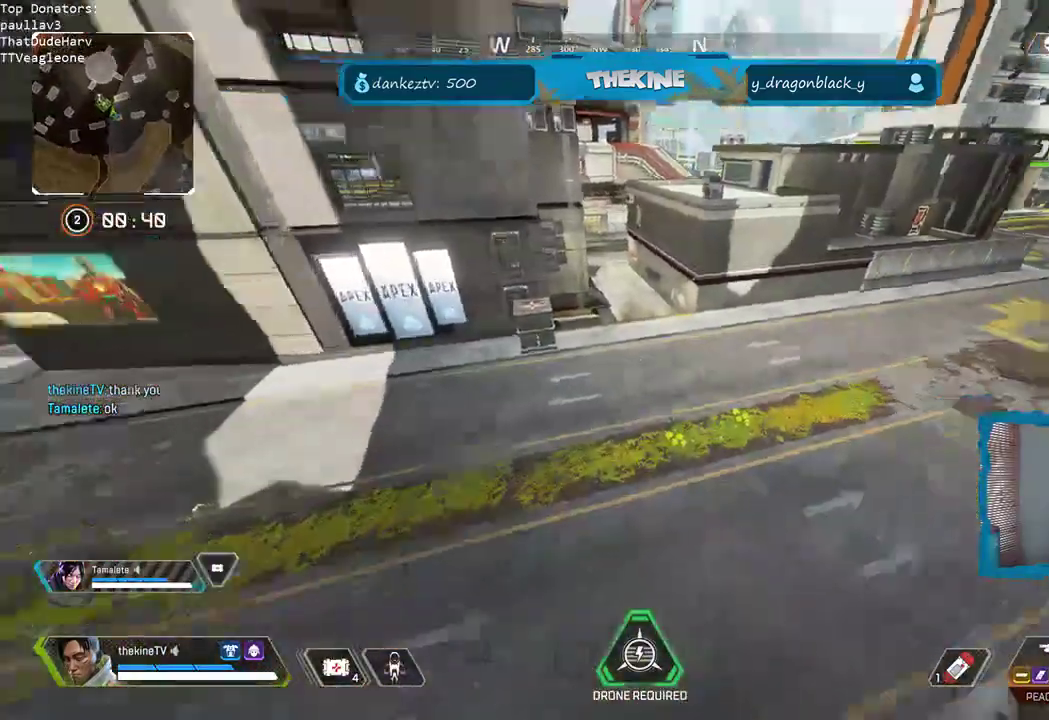
{"dt_ms": 500, "buttons": [], "left_stick": "up", "right_stick": "right", "events": [[100, "right_stick", "center"], [350, "right_stick", "right"]]}
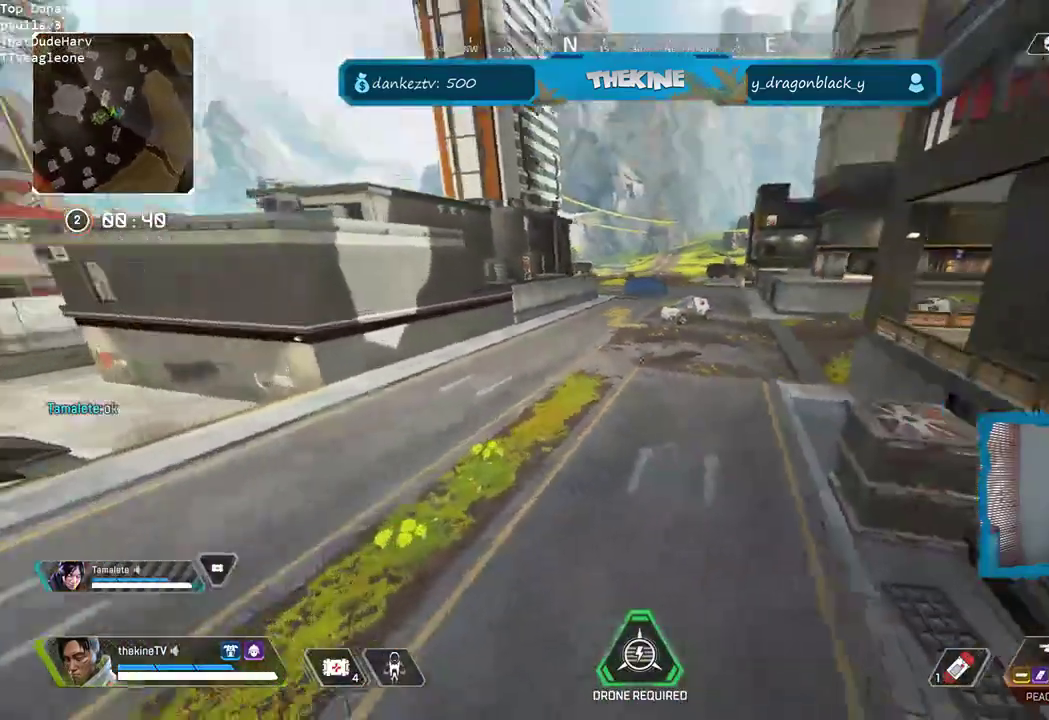
{"dt_ms": 500, "buttons": ["L3"], "left_stick": "up", "right_stick": "up-right", "events": [[50, "right_stick", "center"], [233, "L3", "down"], [350, "L3", "up"], [450, "right_stick", "up-right"], [467, "L3", "down"]]}
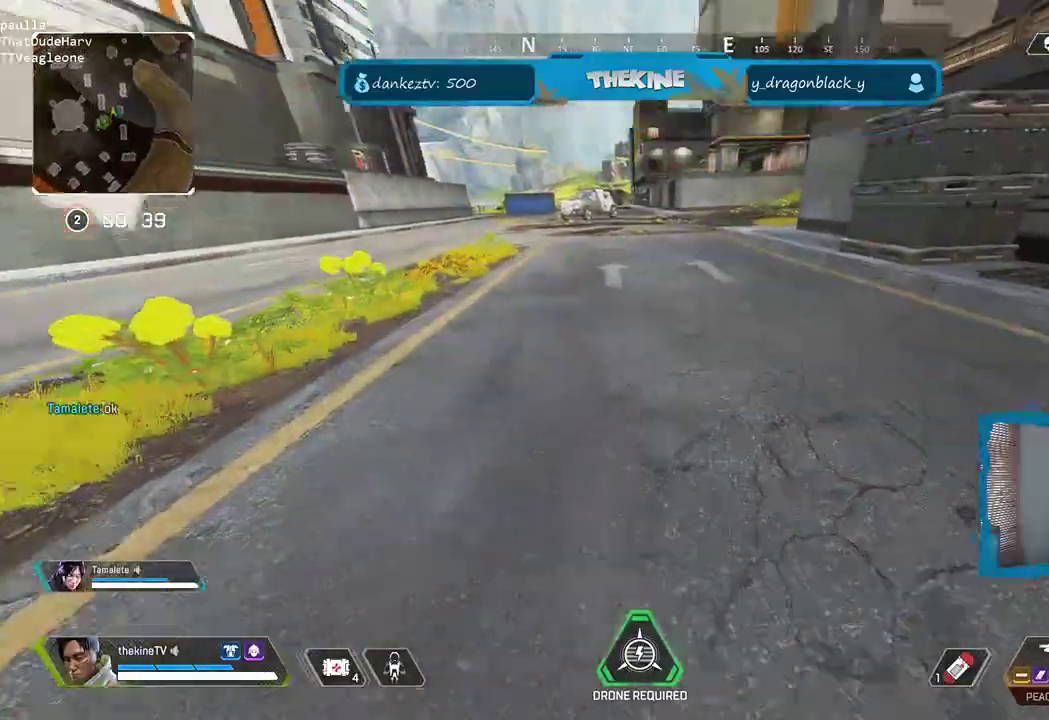
{"dt_ms": 500, "buttons": [], "left_stick": "up", "right_stick": "center", "events": [[67, "L3", "up"], [67, "right_stick", "center"], [150, "L3", "down"], [233, "L3", "up"], [317, "L3", "down"], [433, "L3", "up"]]}
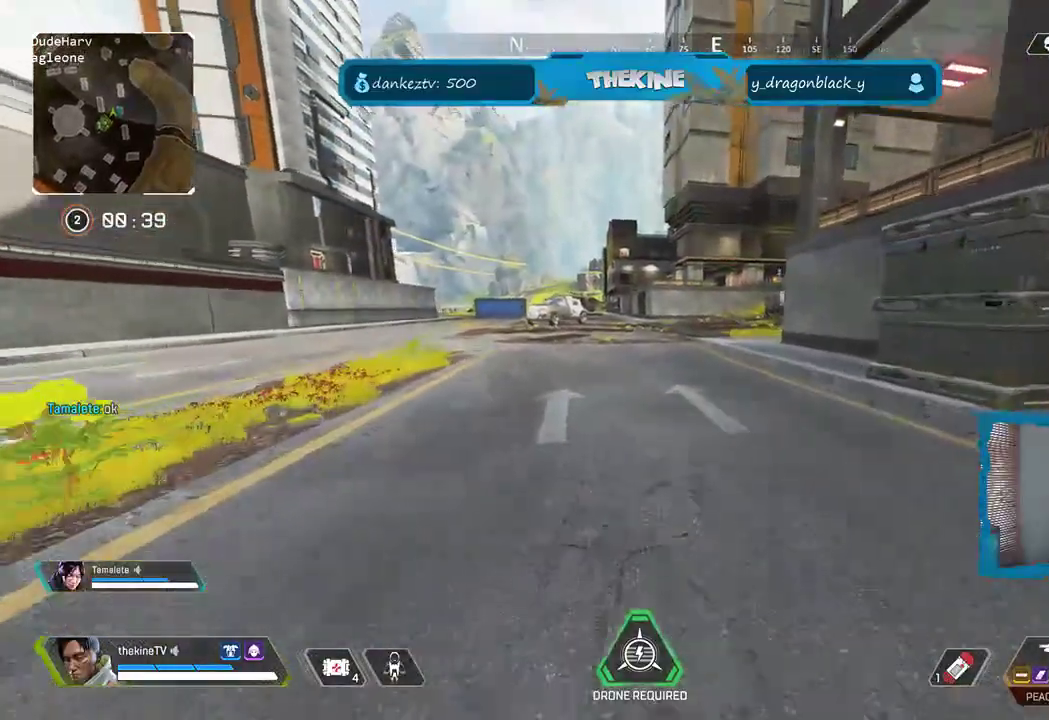
{"dt_ms": 500, "buttons": ["L3"], "left_stick": "up", "right_stick": "center"}
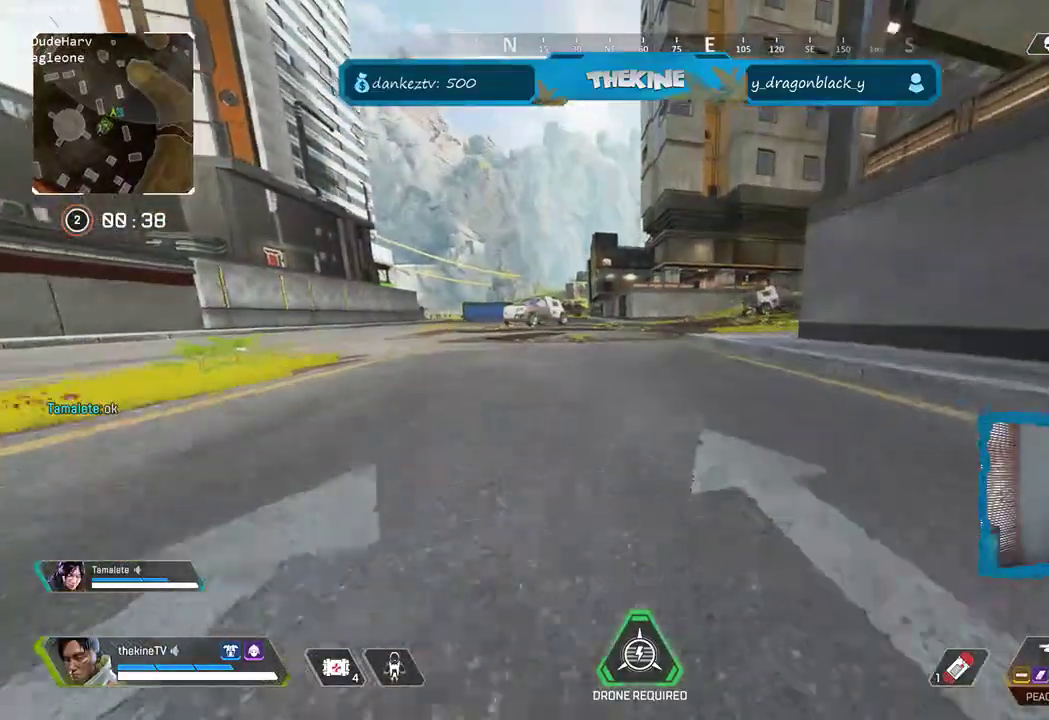
{"dt_ms": 500, "buttons": [], "left_stick": "up", "right_stick": "center", "events": [[117, "L3", "up"]]}
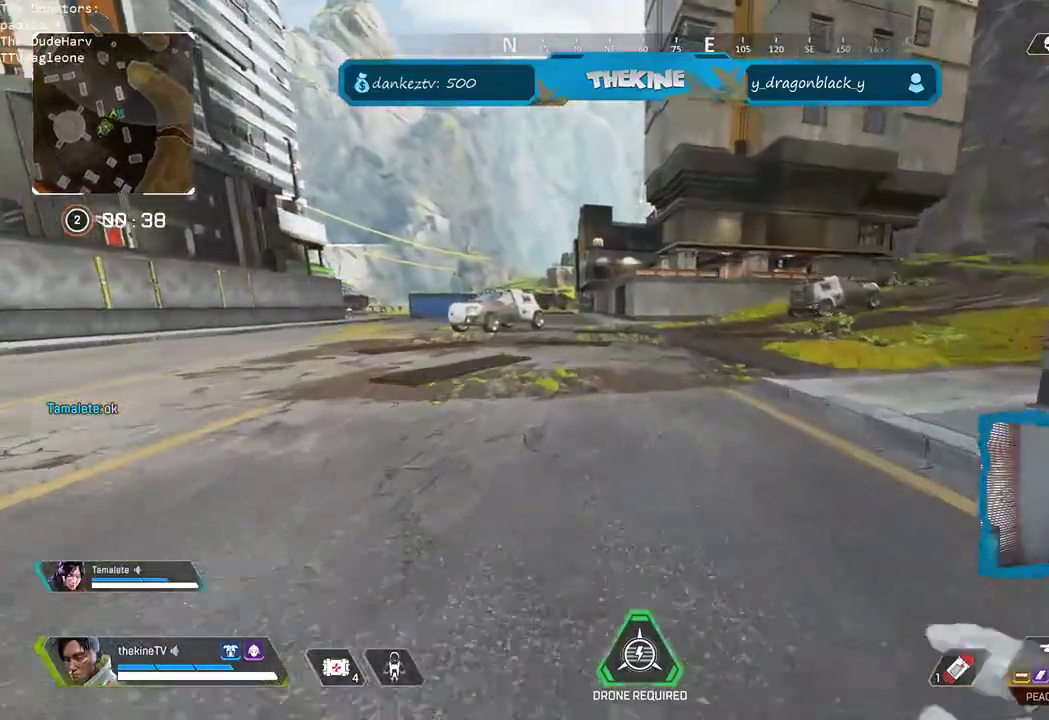
{"dt_ms": 500, "buttons": [], "left_stick": "up", "right_stick": "center", "events": []}
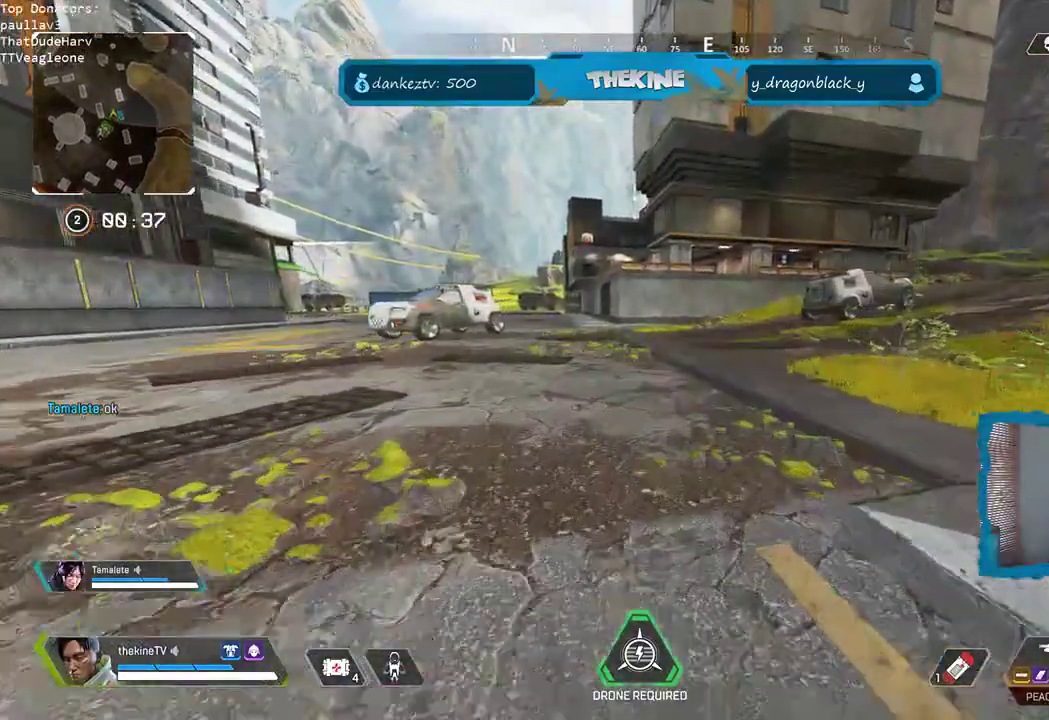
{"dt_ms": 500, "buttons": ["R3"], "left_stick": "up", "right_stick": "center", "events": [[400, "L3", "down"], [483, "R3", "down"], [500, "L3", "up"]]}
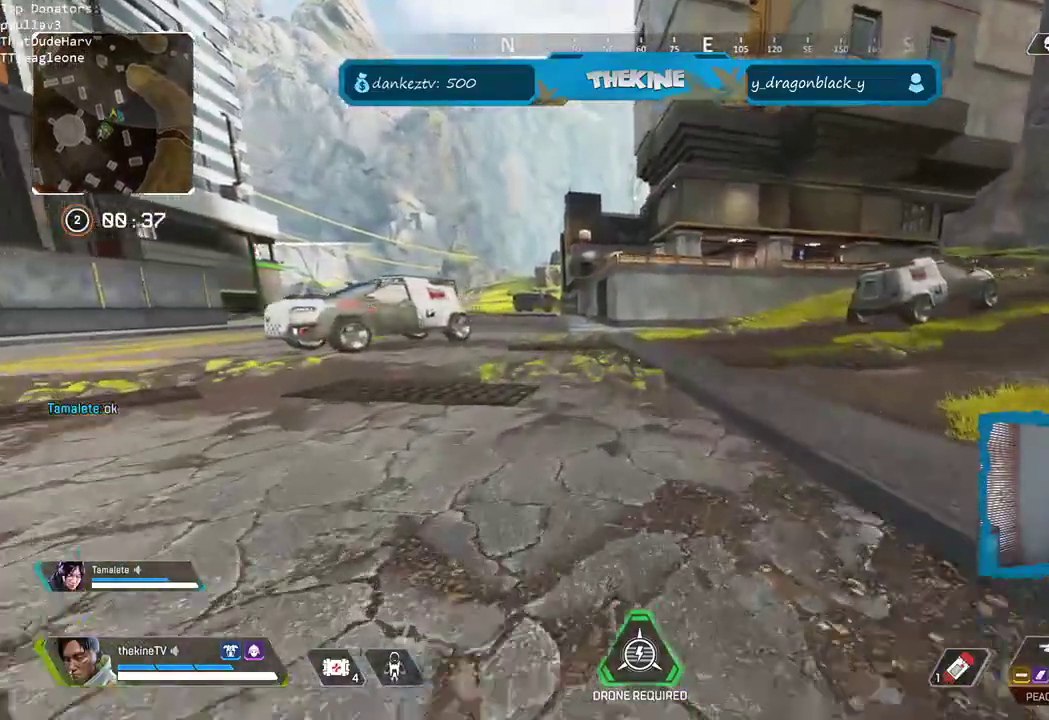
{"dt_ms": 500, "buttons": [], "left_stick": "up", "right_stick": "up-left", "events": [[233, "R3", "up"], [367, "right_stick", "up-left"], [383, "L3", "down"], [500, "L3", "up"]]}
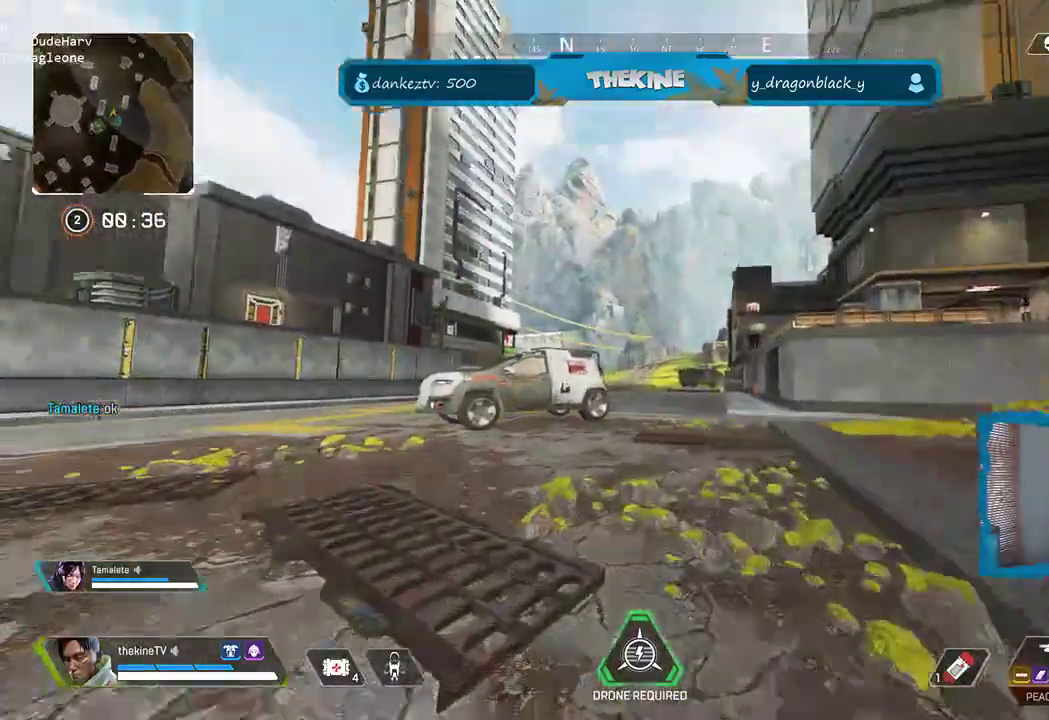
{"dt_ms": 500, "buttons": ["SELECT"], "left_stick": "up", "right_stick": "center", "events": [[67, "right_stick", "center"], [150, "right_stick", "right"], [250, "right_stick", "center"], [417, "SELECT", "down"]]}
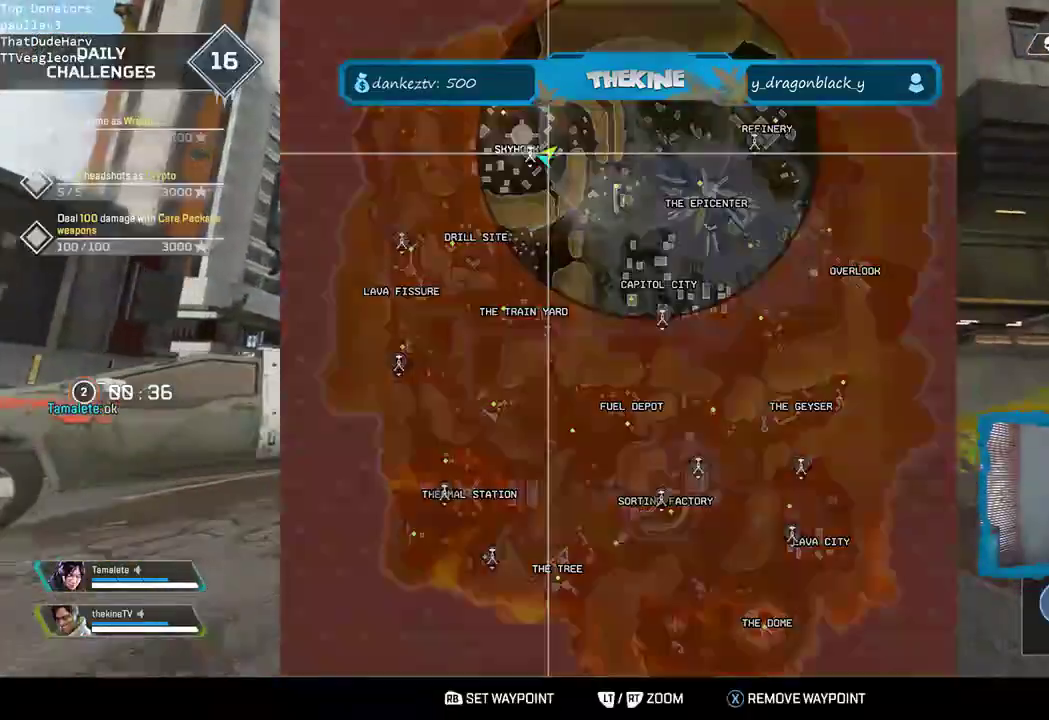
{"dt_ms": 500, "buttons": [], "left_stick": "up", "right_stick": "center", "events": [[33, "SELECT", "up"]]}
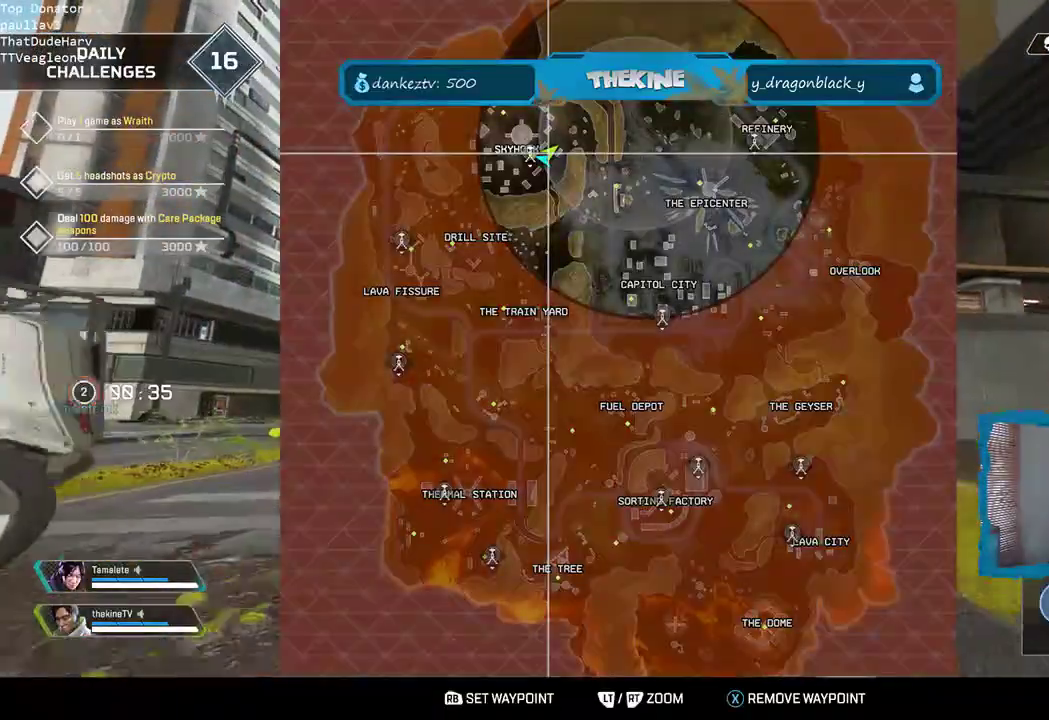
{"dt_ms": 500, "buttons": [], "left_stick": "up", "right_stick": "center", "events": []}
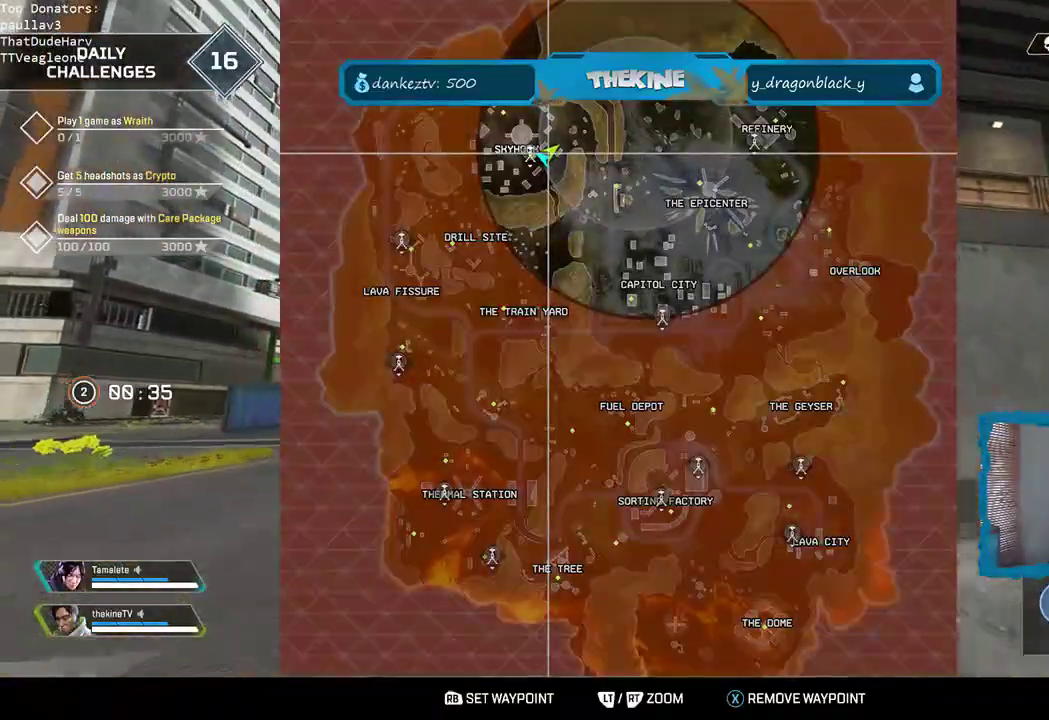
{"dt_ms": 500, "buttons": ["L3"], "left_stick": "up", "right_stick": "center", "events": [[183, "SELECT", "down"], [283, "SELECT", "up"], [383, "L3", "down"]]}
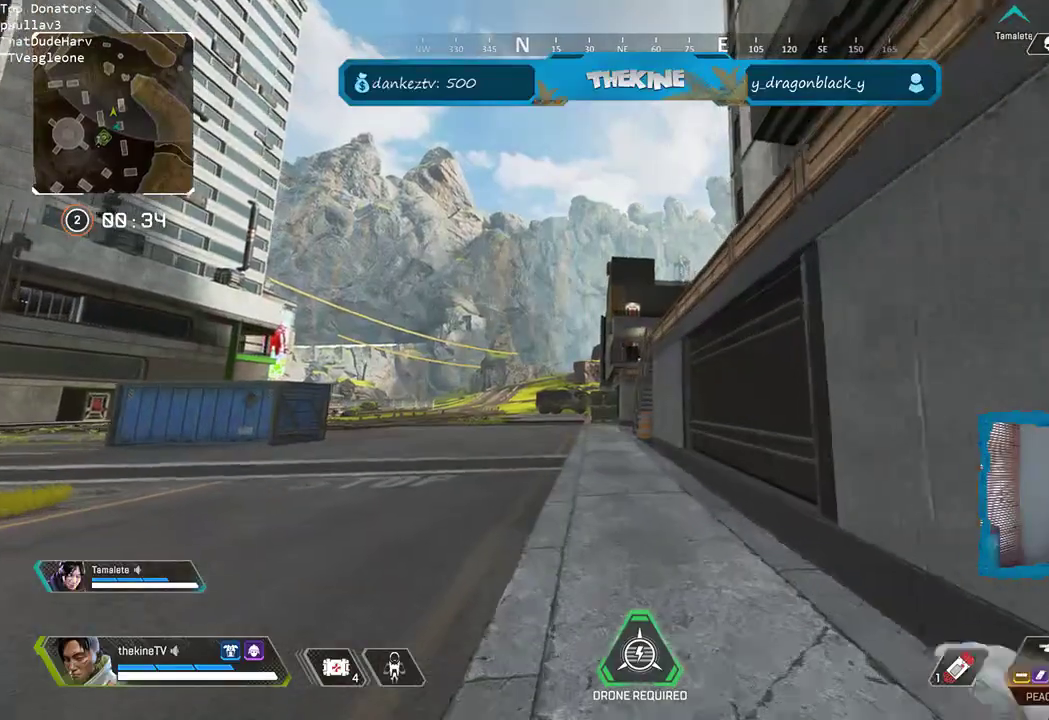
{"dt_ms": 500, "buttons": [], "left_stick": "up", "right_stick": "center", "events": [[17, "L3", "up"], [17, "R3", "down"], [283, "L3", "down"], [283, "R3", "up"], [433, "L3", "up"]]}
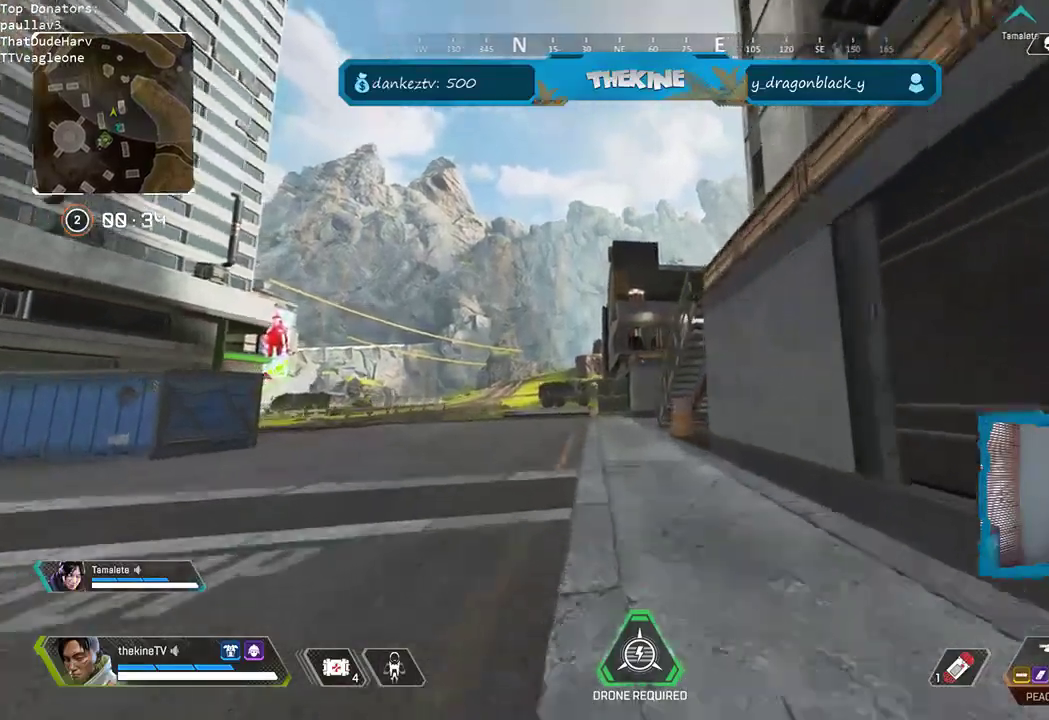
{"dt_ms": 500, "buttons": [], "left_stick": "up", "right_stick": "center", "events": []}
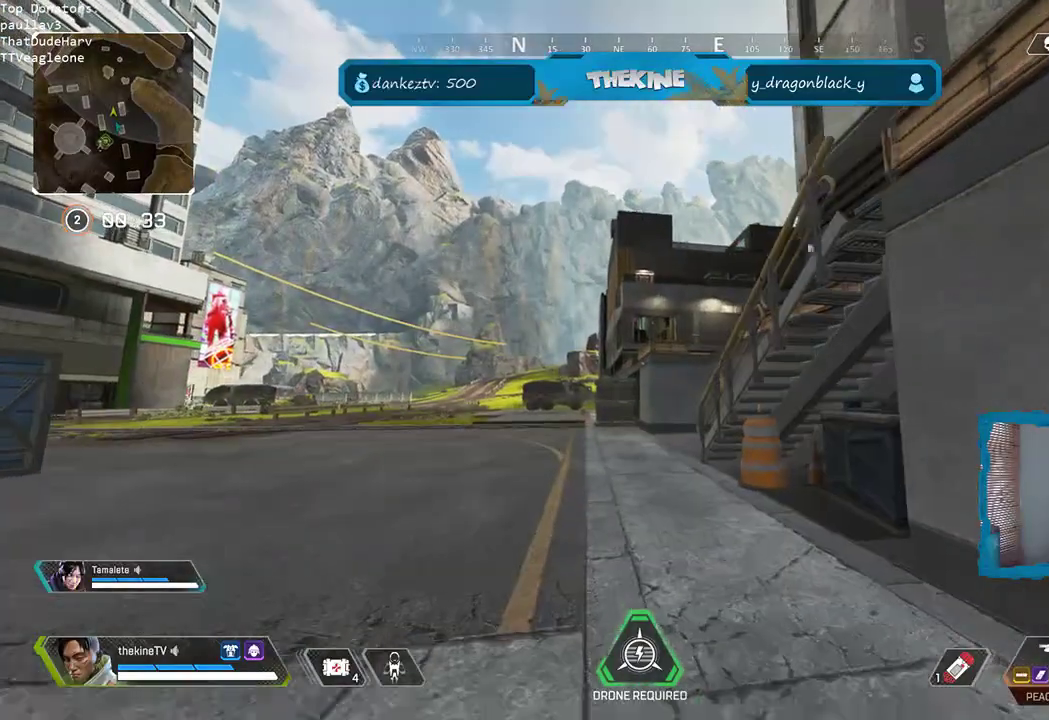
{"dt_ms": 500, "buttons": [], "left_stick": "up", "right_stick": "center", "events": []}
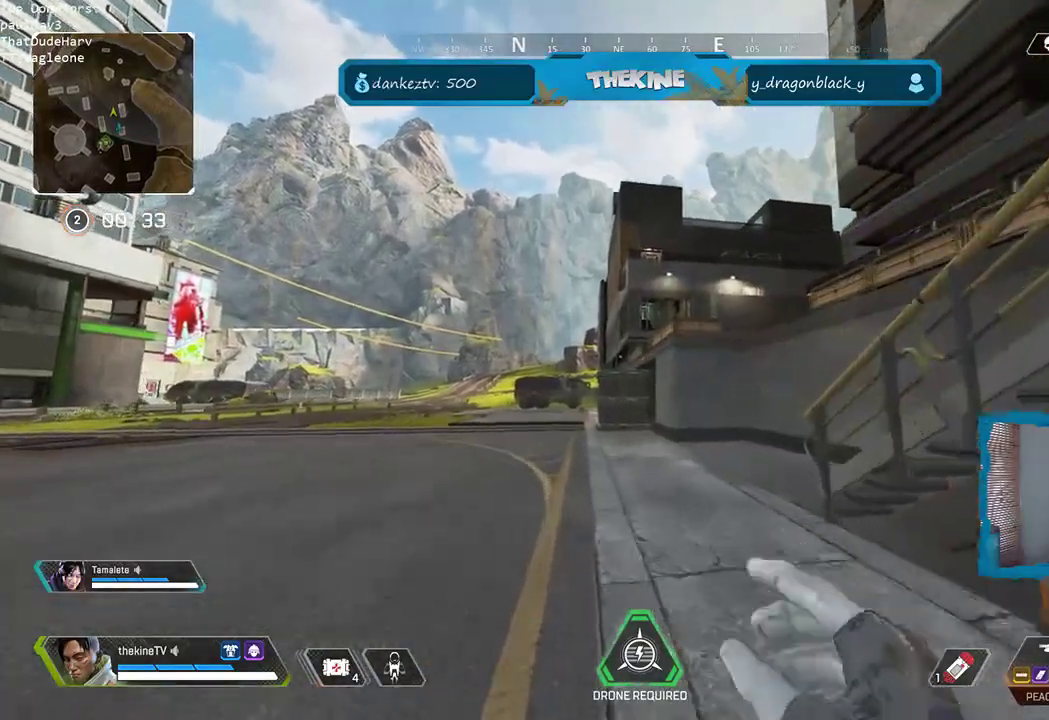
{"dt_ms": 1000, "buttons": [], "left_stick": "up-right", "right_stick": "center"}
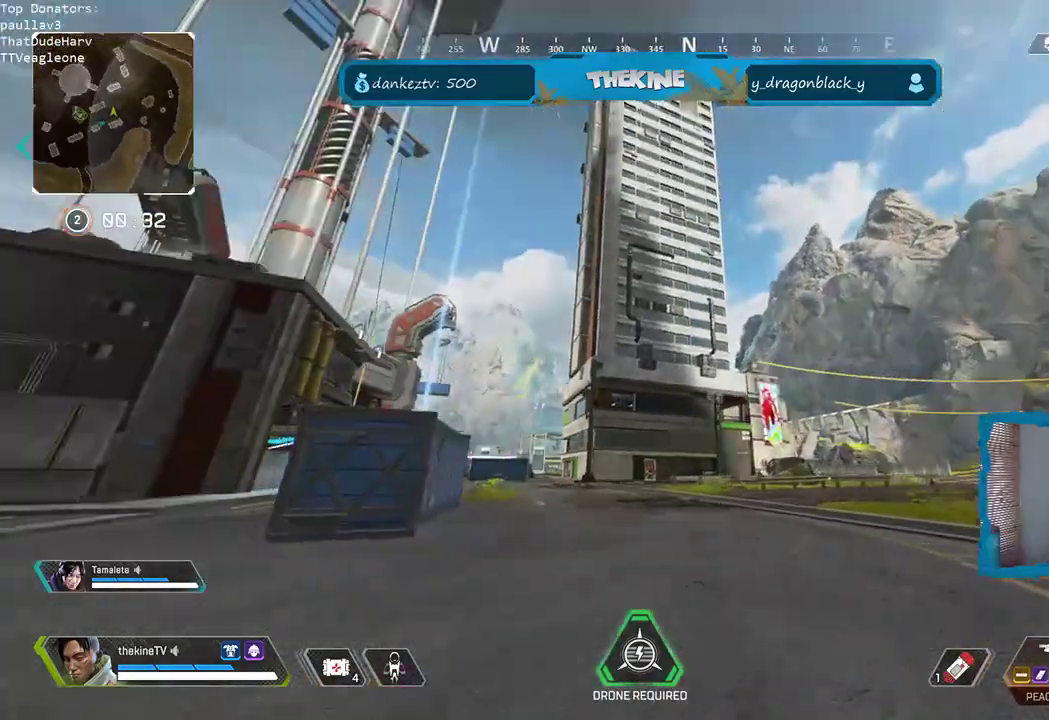
{"dt_ms": 500, "buttons": [], "left_stick": "up-right", "right_stick": "center", "events": []}